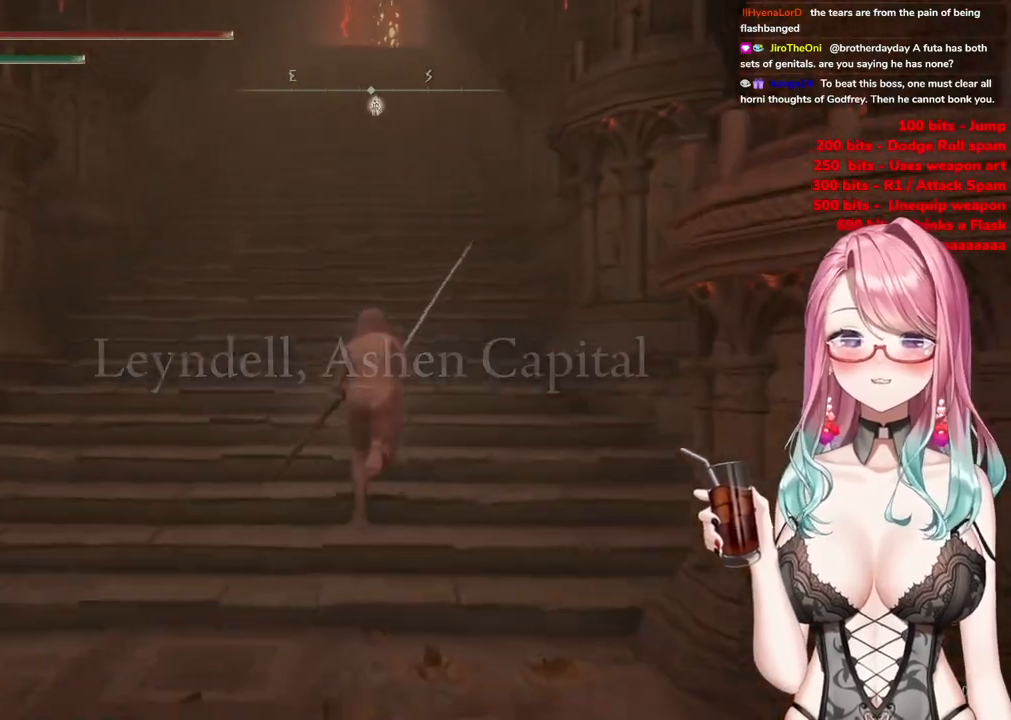
Gameplay with a controller (PlayStation layout); each line is a JSON object with the inputs held at the frame after it. "events" lists button and stick changes between this image and that frame as [ms after this image, input, new state], when the widget could be followed in between.
{"buttons": ["CIRCLE"], "left_stick": "up", "right_stick": "center", "events": []}
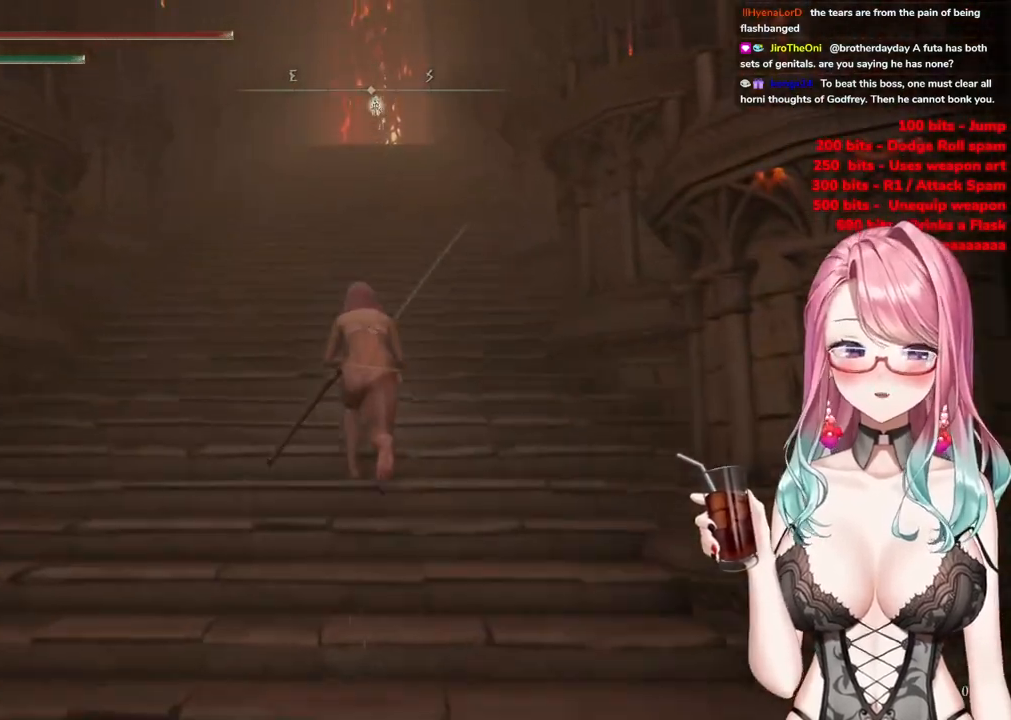
{"buttons": ["CIRCLE"], "left_stick": "up", "right_stick": "center", "events": []}
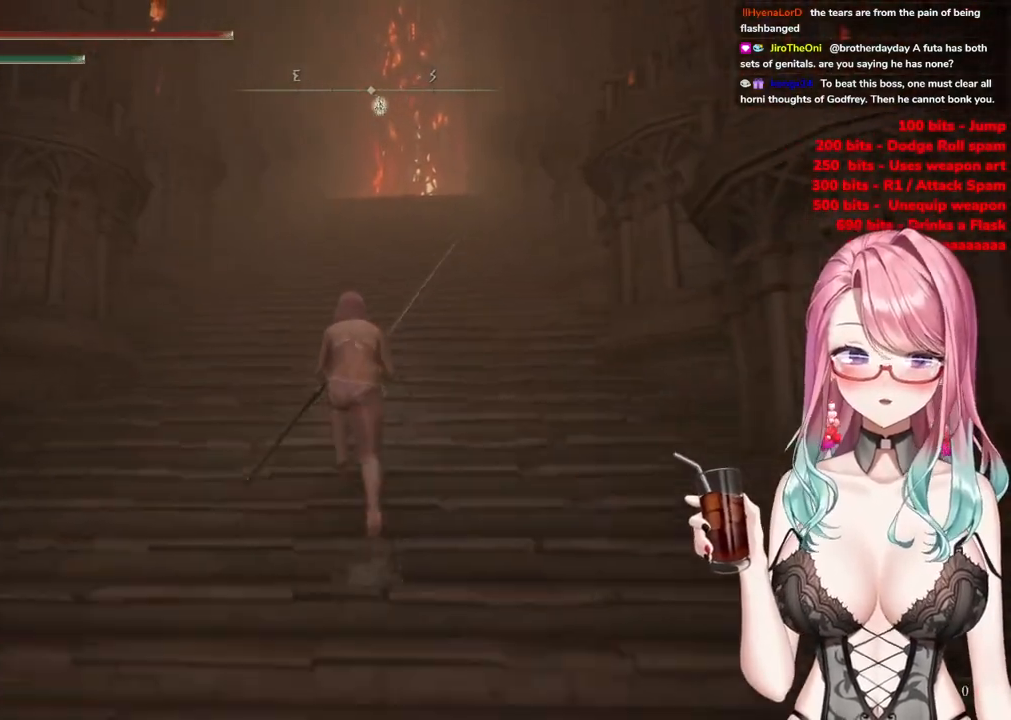
{"buttons": ["CIRCLE"], "left_stick": "up", "right_stick": "center", "events": []}
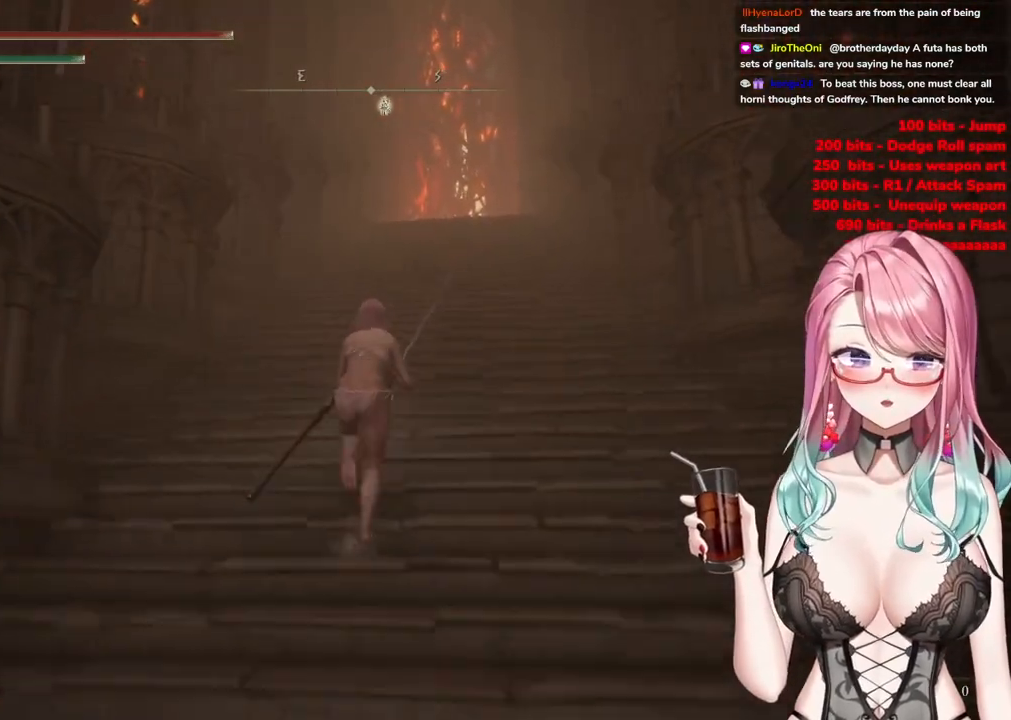
{"buttons": ["CIRCLE"], "left_stick": "up", "right_stick": "center", "events": []}
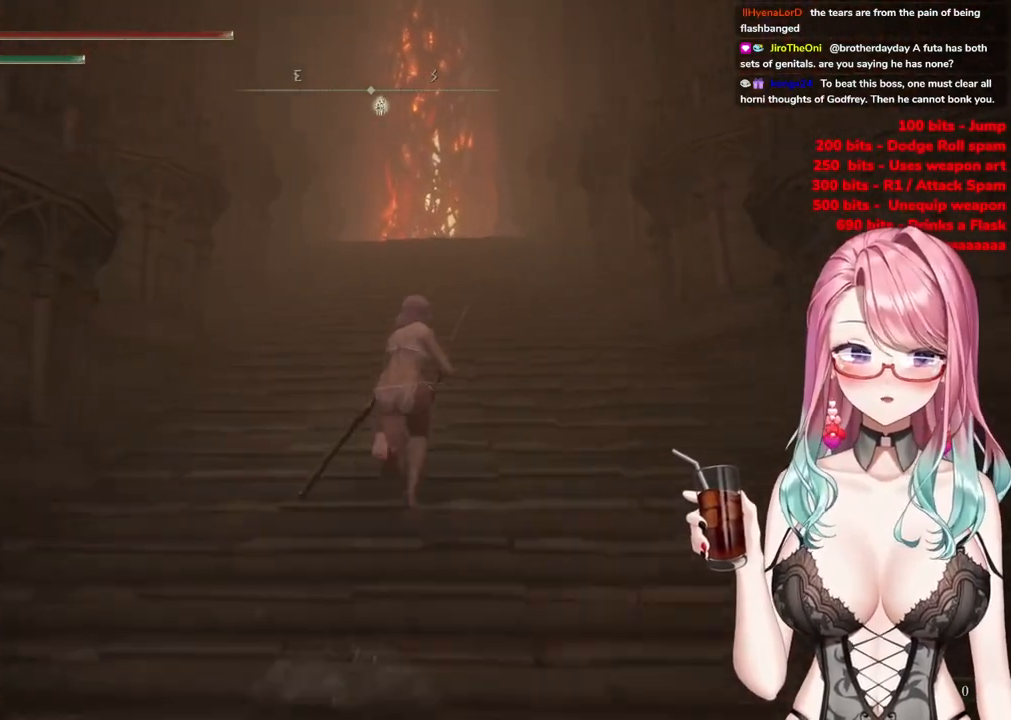
{"buttons": ["CIRCLE"], "left_stick": "up", "right_stick": "center", "events": []}
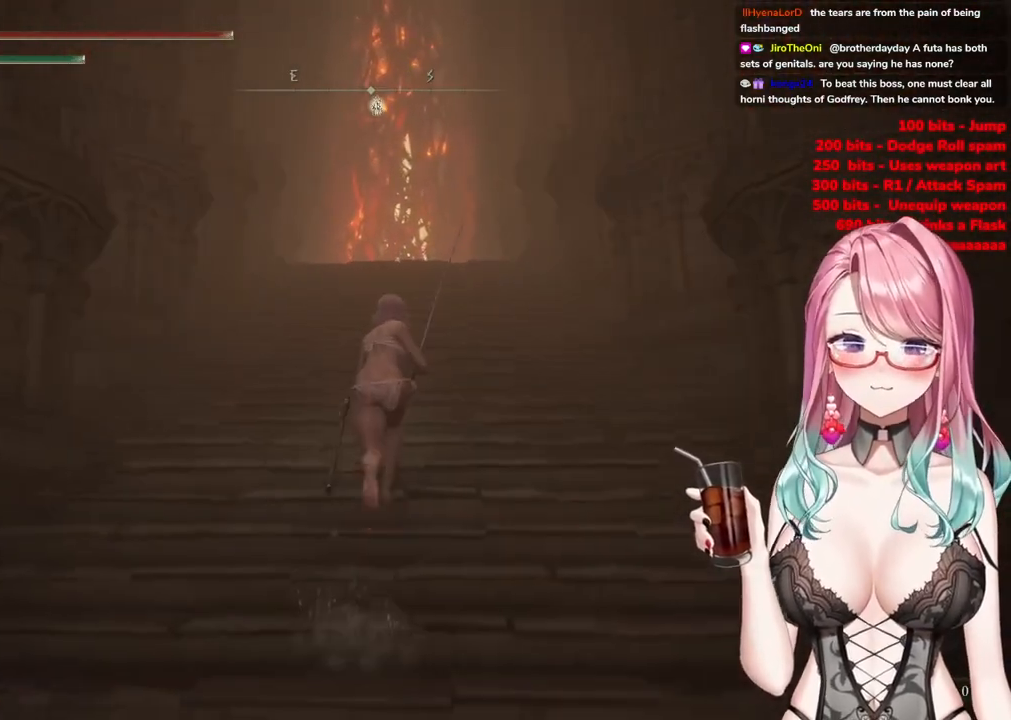
{"buttons": ["CIRCLE"], "left_stick": "up", "right_stick": "center", "events": []}
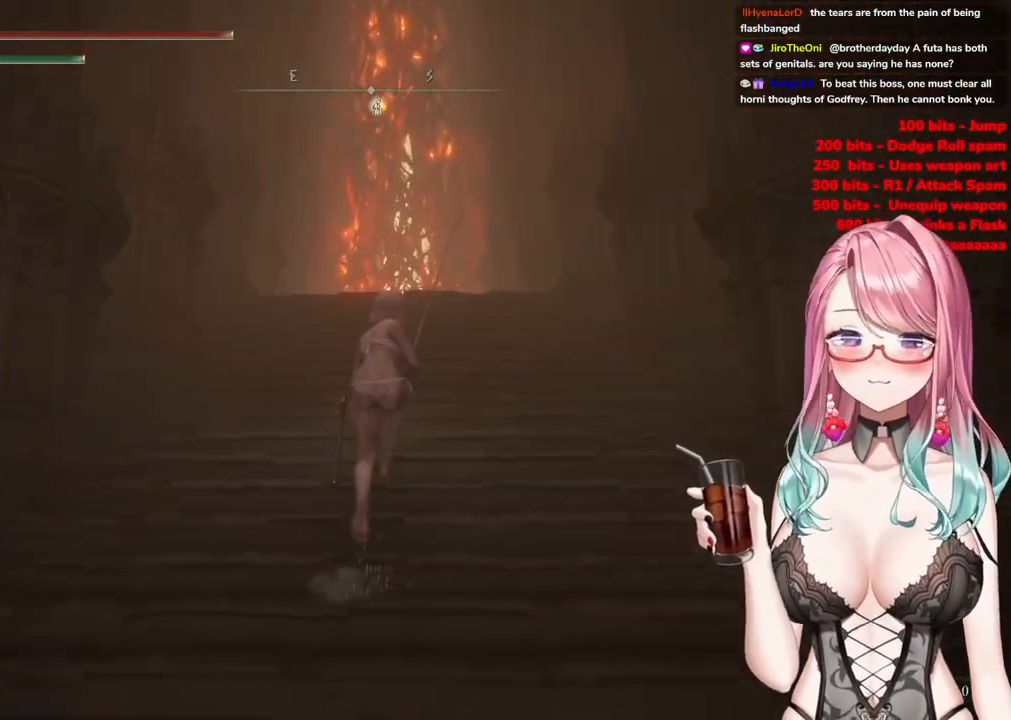
{"buttons": ["CIRCLE"], "left_stick": "up", "right_stick": "center", "events": []}
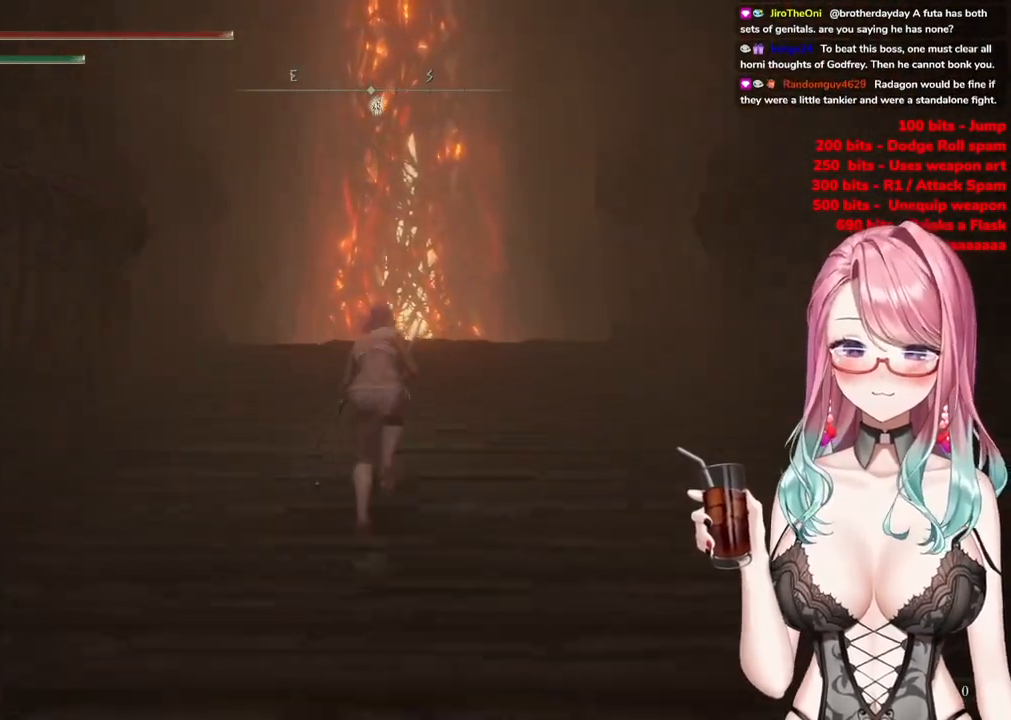
{"buttons": ["CIRCLE"], "left_stick": "up", "right_stick": "center", "events": []}
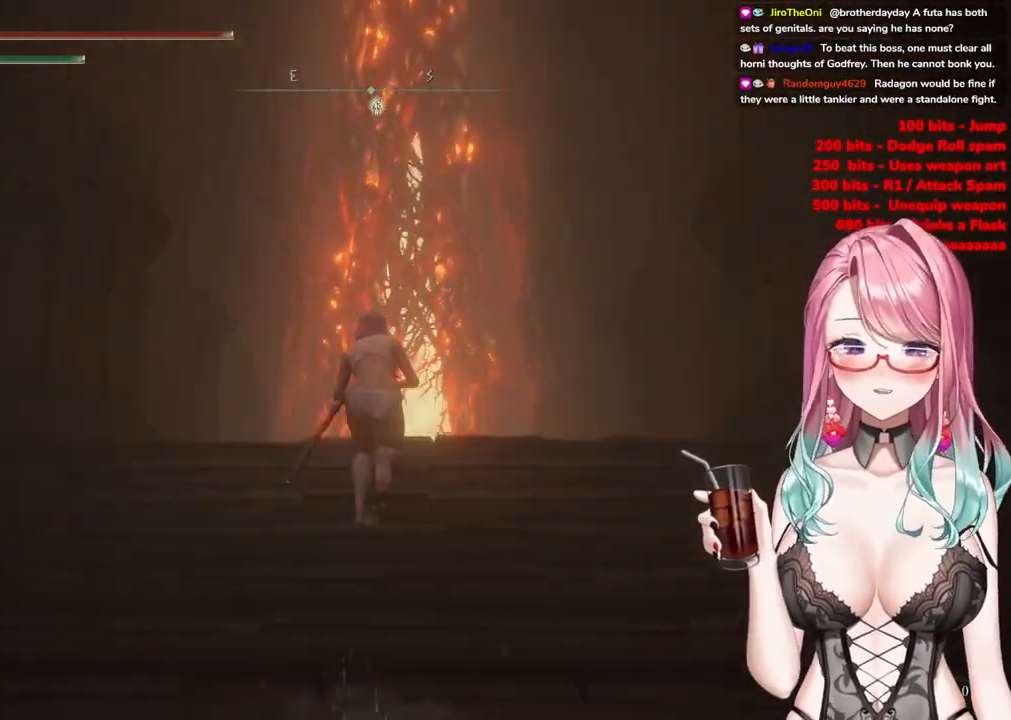
{"buttons": ["CIRCLE"], "left_stick": "up", "right_stick": "center", "events": []}
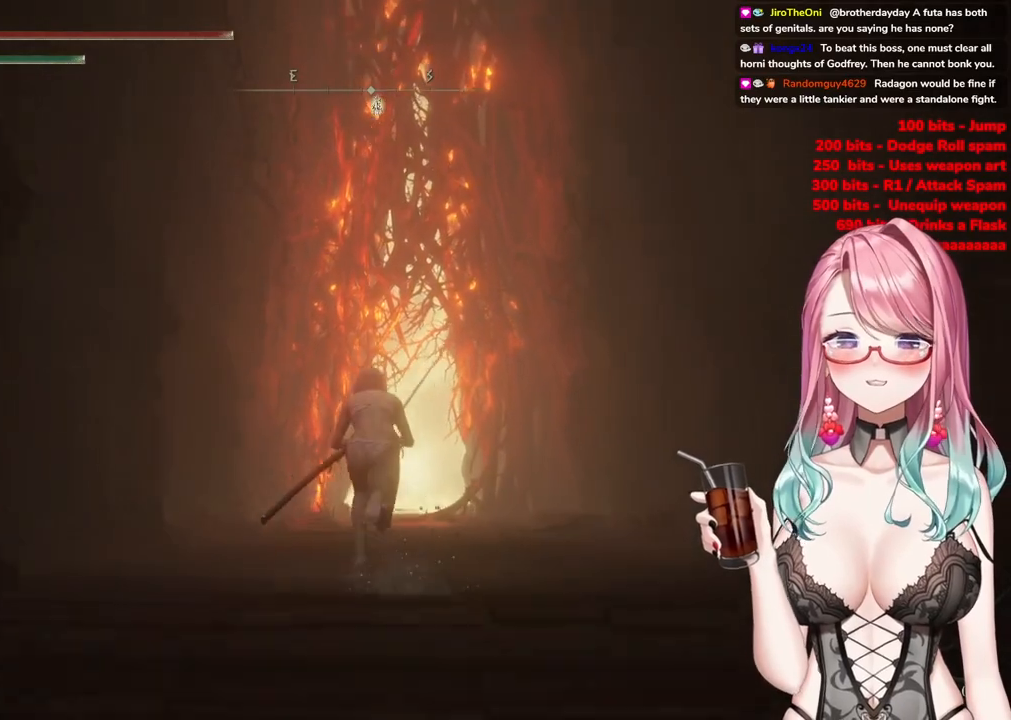
{"buttons": ["CIRCLE"], "left_stick": "up", "right_stick": "center", "events": []}
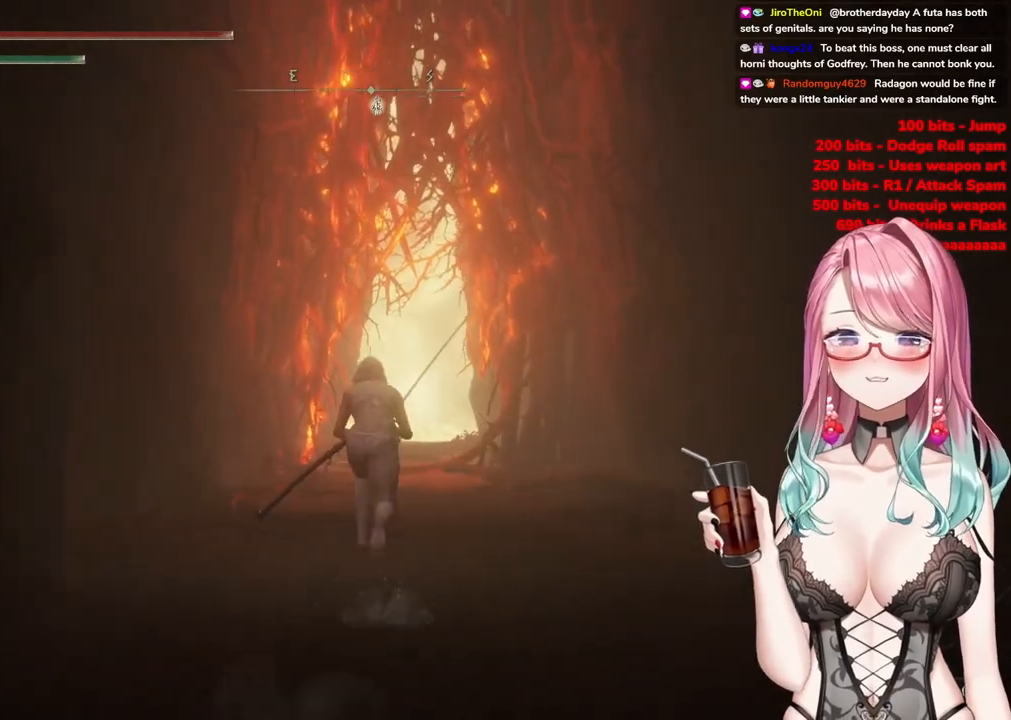
{"buttons": ["CIRCLE"], "left_stick": "up", "right_stick": "center", "events": []}
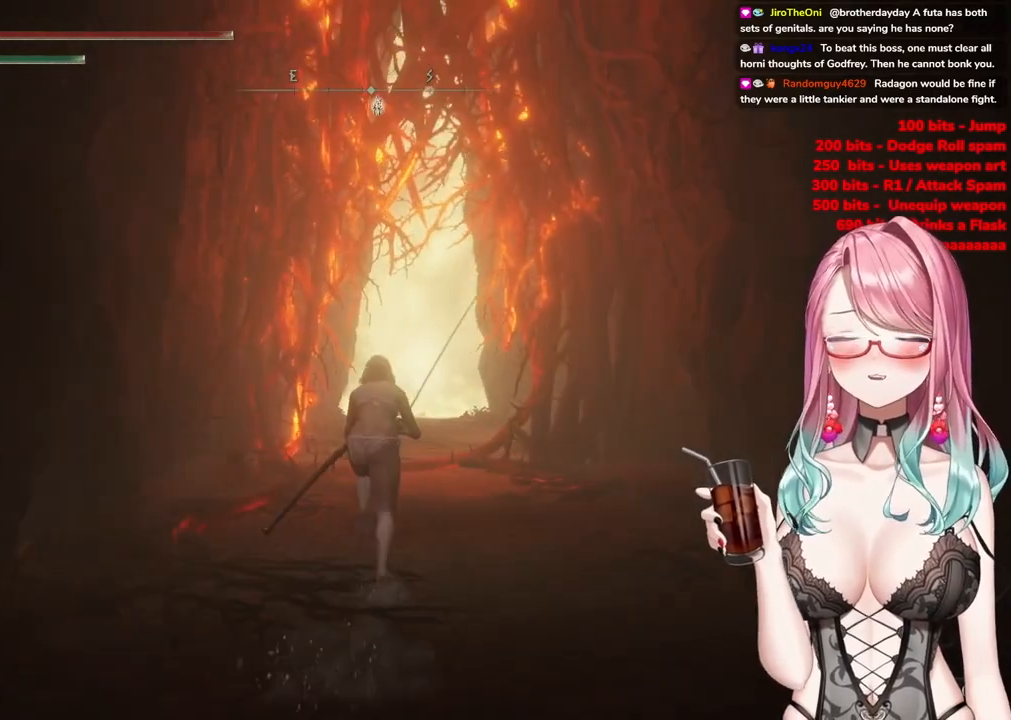
{"buttons": ["CIRCLE"], "left_stick": "up", "right_stick": "center", "events": []}
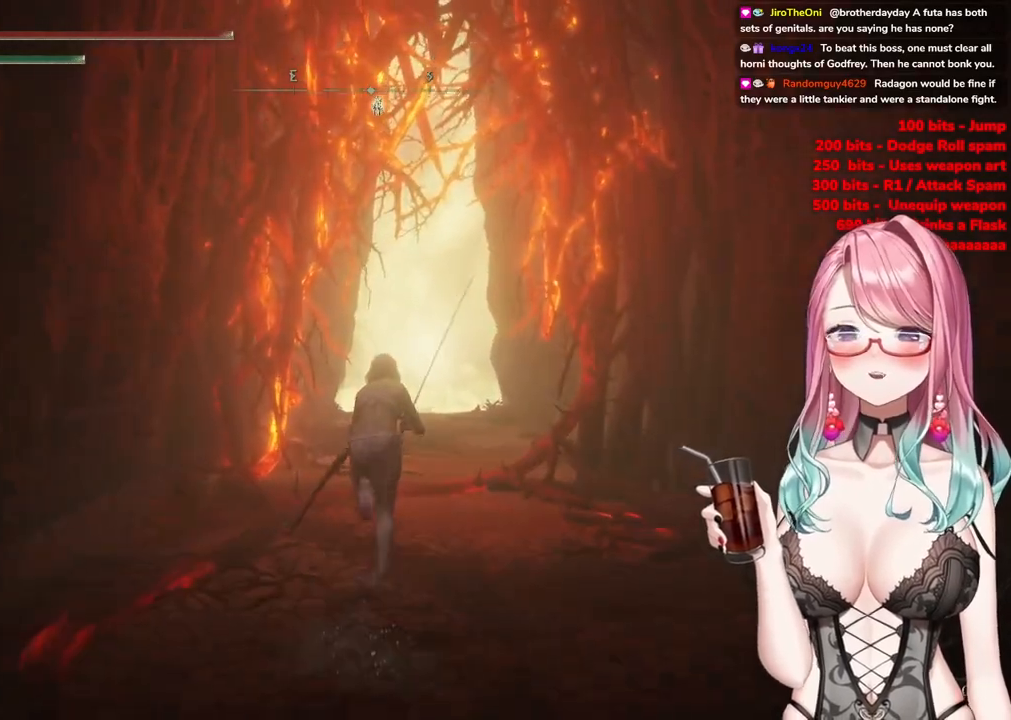
{"buttons": ["CIRCLE"], "left_stick": "up", "right_stick": "center", "events": []}
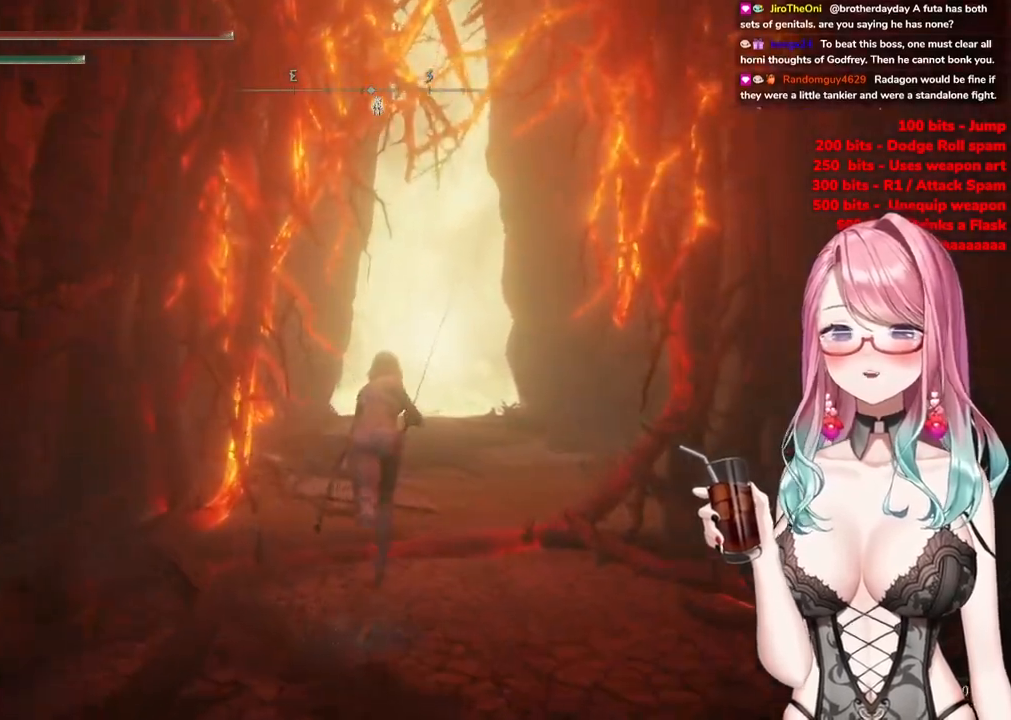
{"buttons": ["CIRCLE"], "left_stick": "up", "right_stick": "center", "events": []}
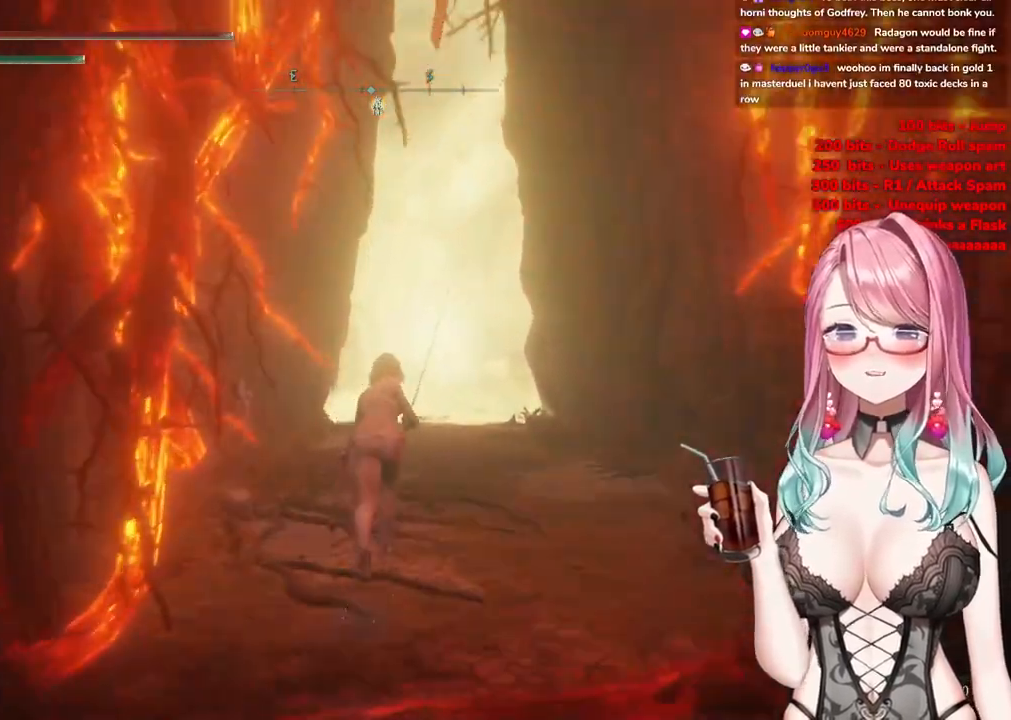
{"buttons": ["CIRCLE"], "left_stick": "up", "right_stick": "center", "events": []}
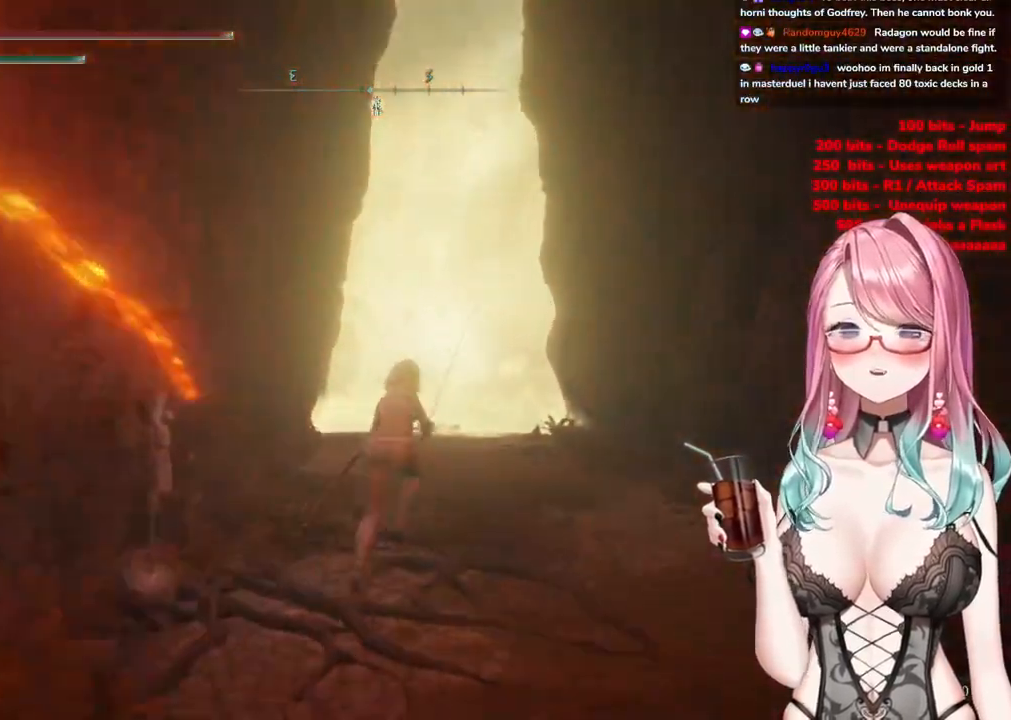
{"buttons": ["CIRCLE"], "left_stick": "up", "right_stick": "center", "events": []}
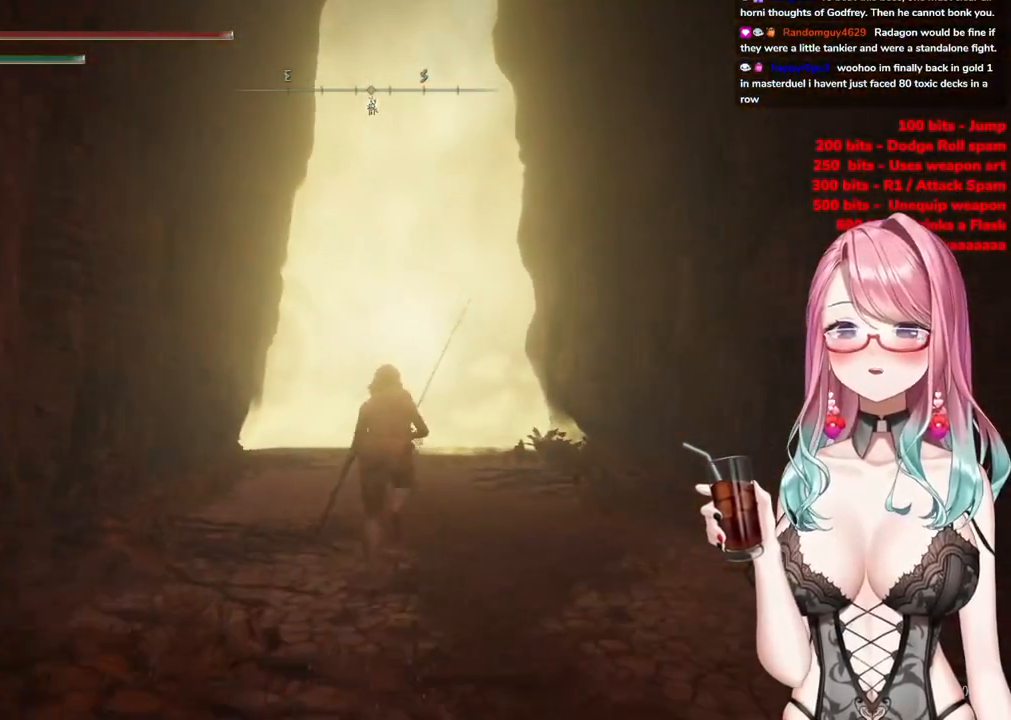
{"buttons": ["CIRCLE"], "left_stick": "up", "right_stick": "center", "events": []}
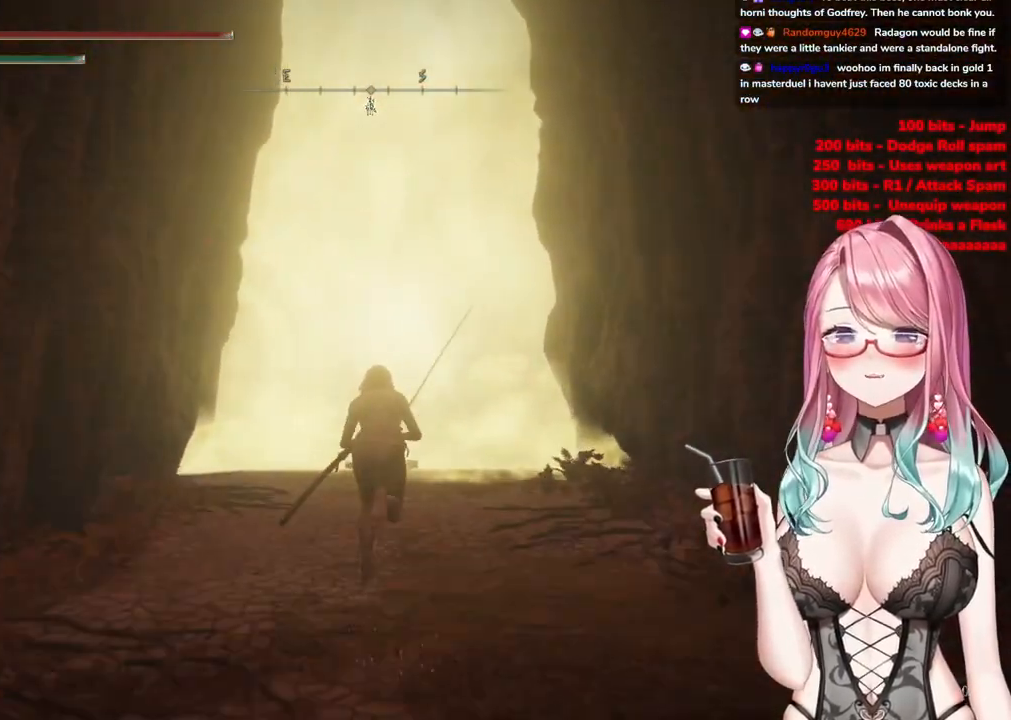
{"buttons": ["CIRCLE"], "left_stick": "up", "right_stick": "center", "events": []}
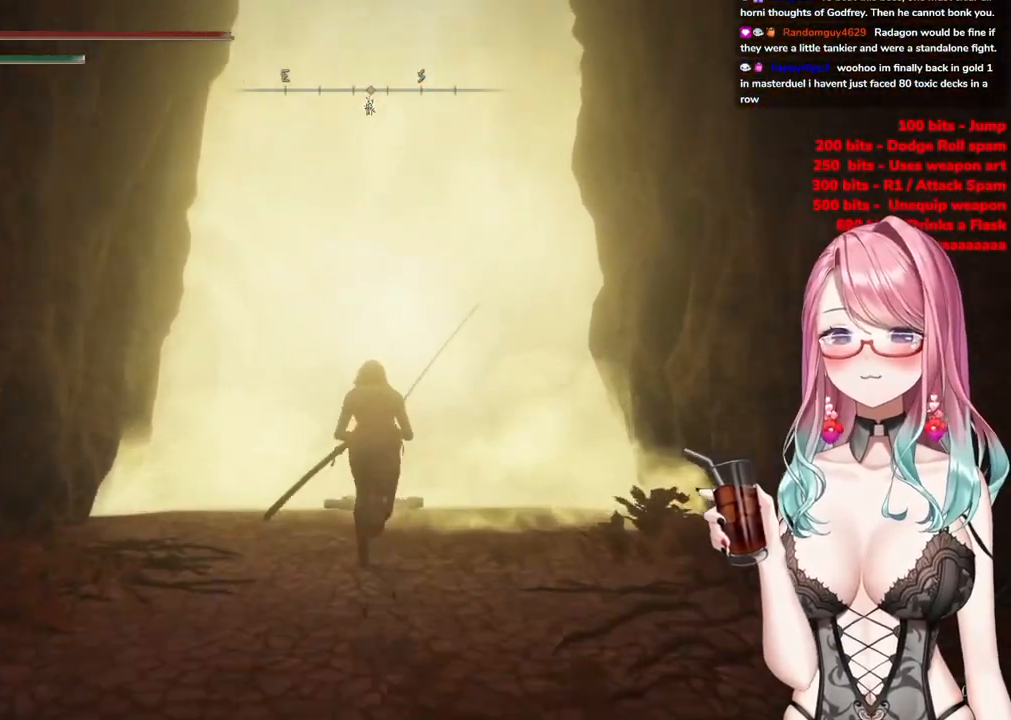
{"buttons": ["CIRCLE"], "left_stick": "up", "right_stick": "center", "events": []}
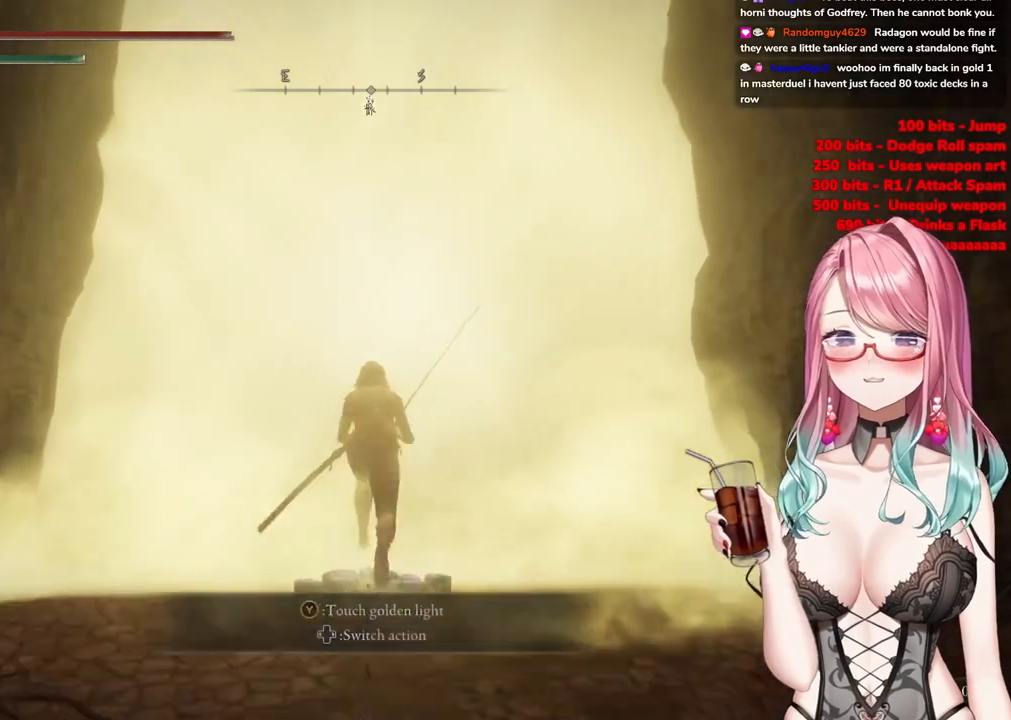
{"buttons": ["TRIANGLE"], "left_stick": "center", "right_stick": "center", "events": [[284, "left_stick", "center"], [317, "CIRCLE", "up"], [351, "TRIANGLE", "down"]]}
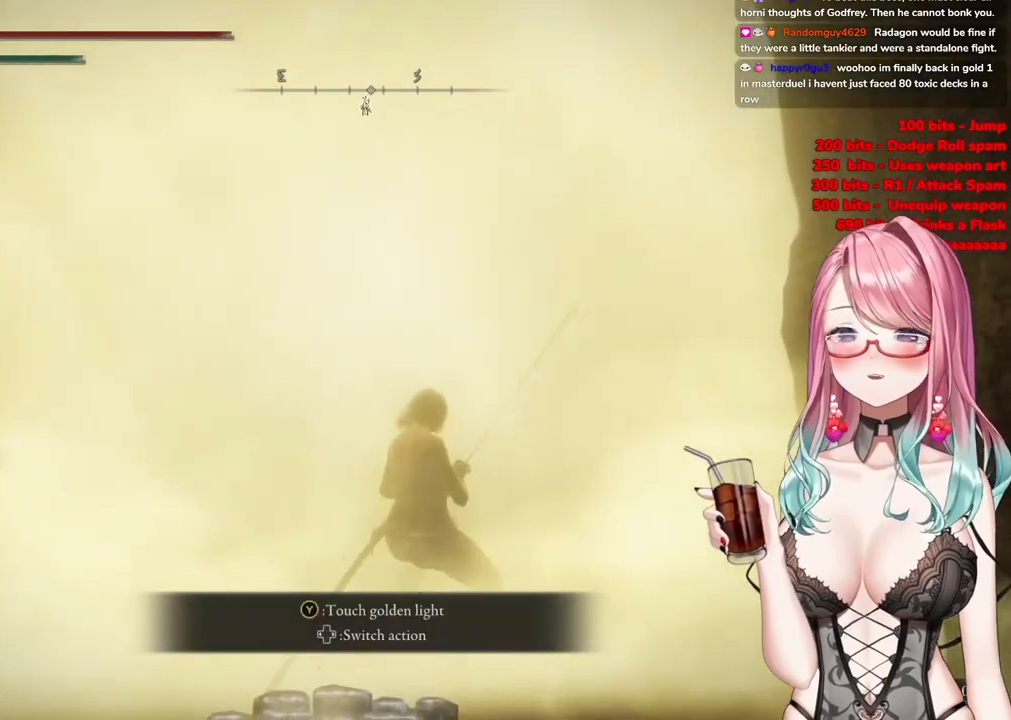
{"buttons": [], "left_stick": "center", "right_stick": "center", "events": [[33, "TRIANGLE", "up"], [133, "TRIANGLE", "down"], [267, "TRIANGLE", "up"]]}
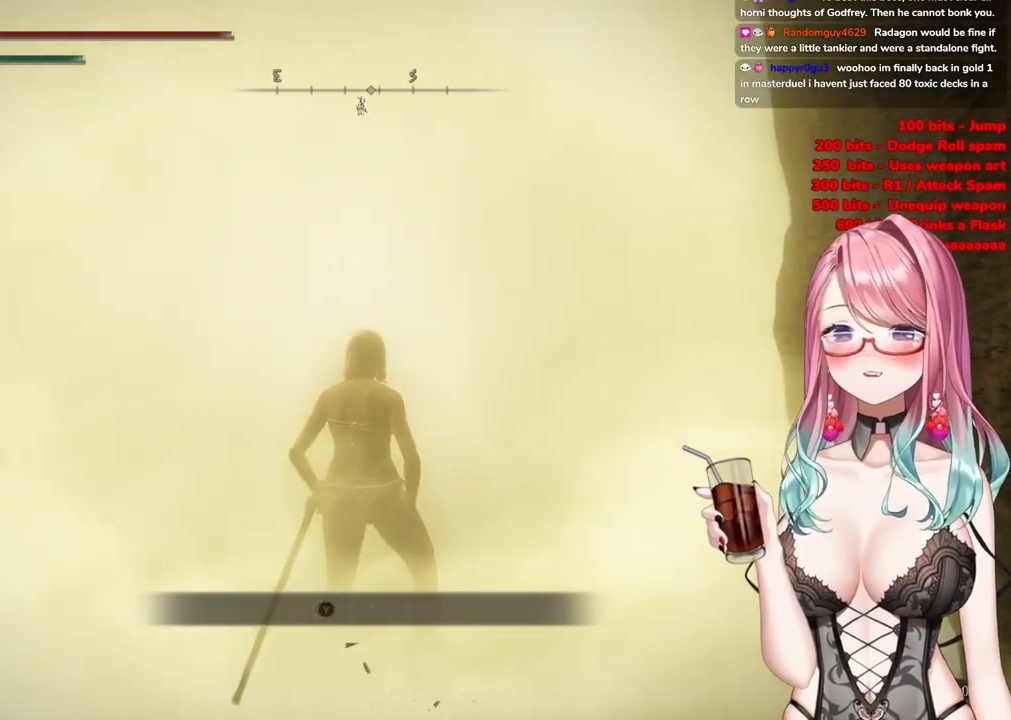
{"buttons": [], "left_stick": "center", "right_stick": "center", "events": []}
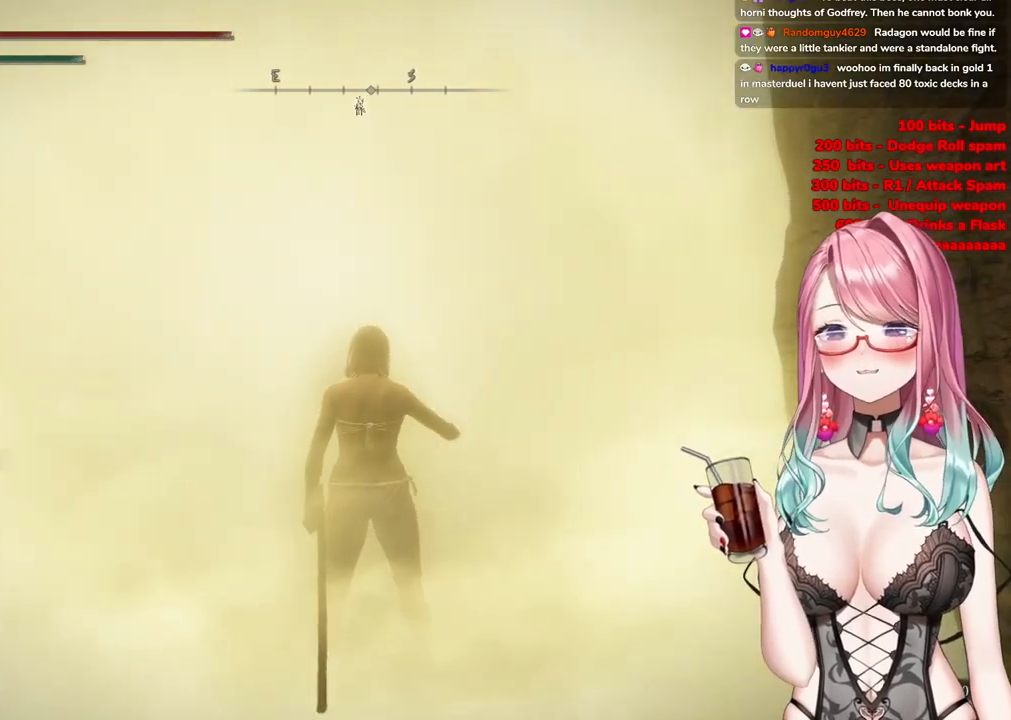
{"buttons": [], "left_stick": "center", "right_stick": "down", "events": [[500, "right_stick", "down"]]}
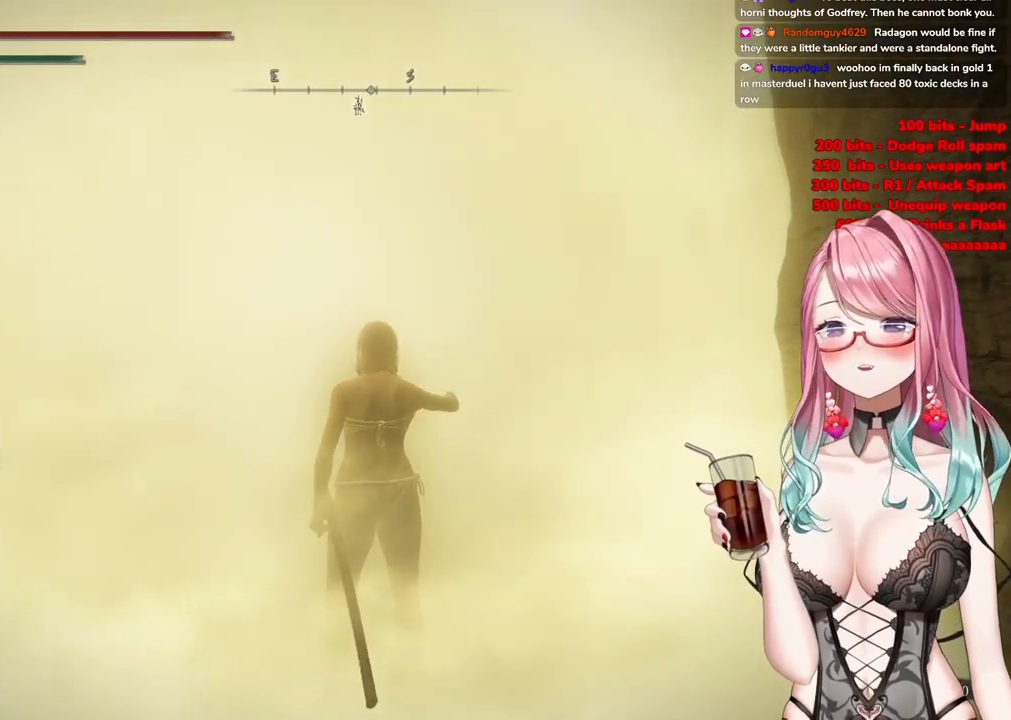
{"buttons": [], "left_stick": "center", "right_stick": "center", "events": [[17, "right_stick", "center"]]}
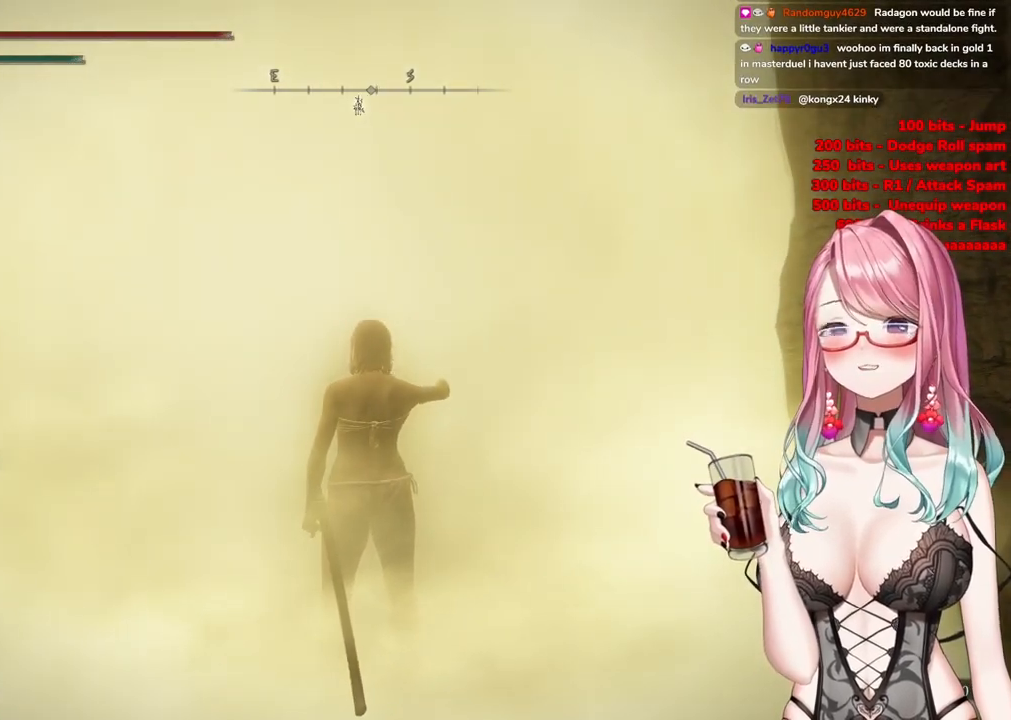
{"buttons": [], "left_stick": "center", "right_stick": "center", "events": []}
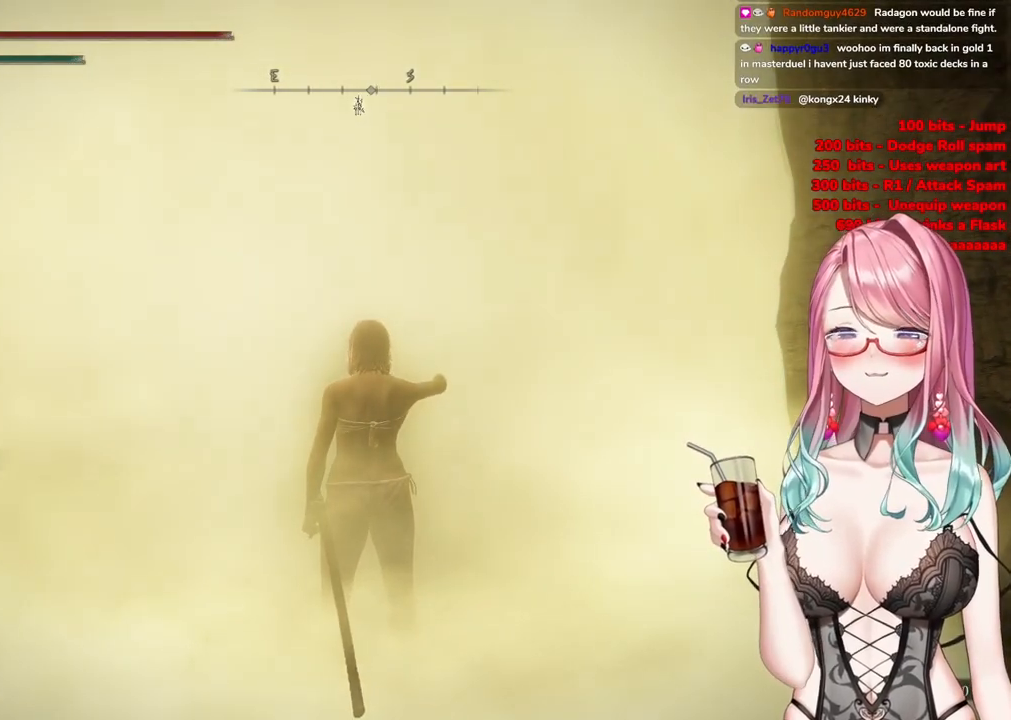
{"buttons": [], "left_stick": "center", "right_stick": "center", "events": []}
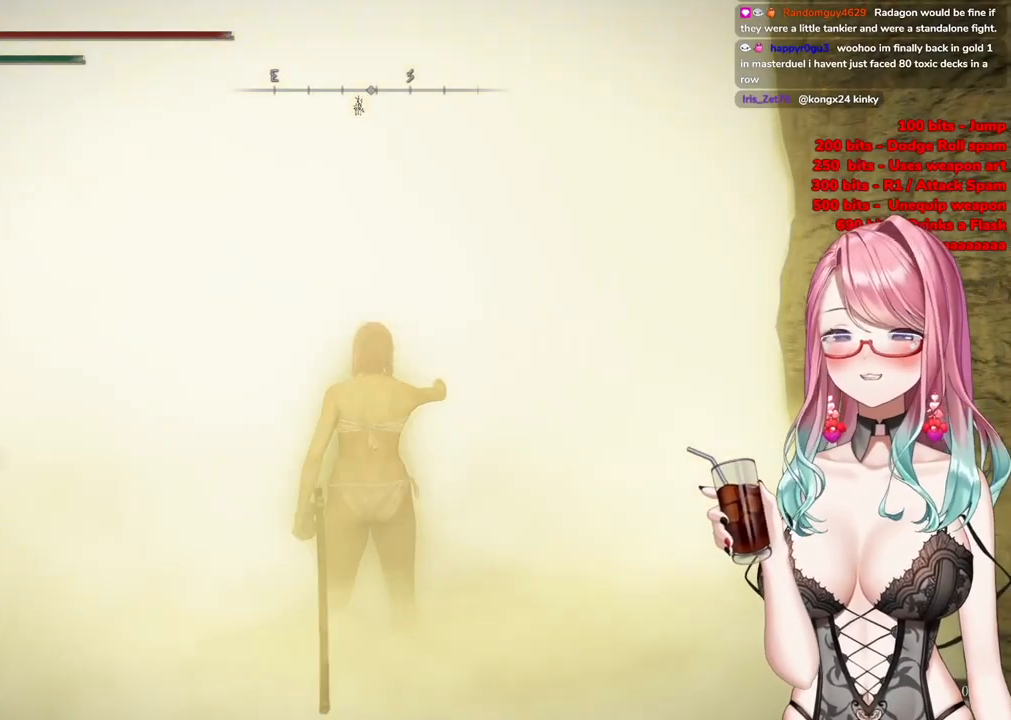
{"buttons": [], "left_stick": "center", "right_stick": "center", "events": []}
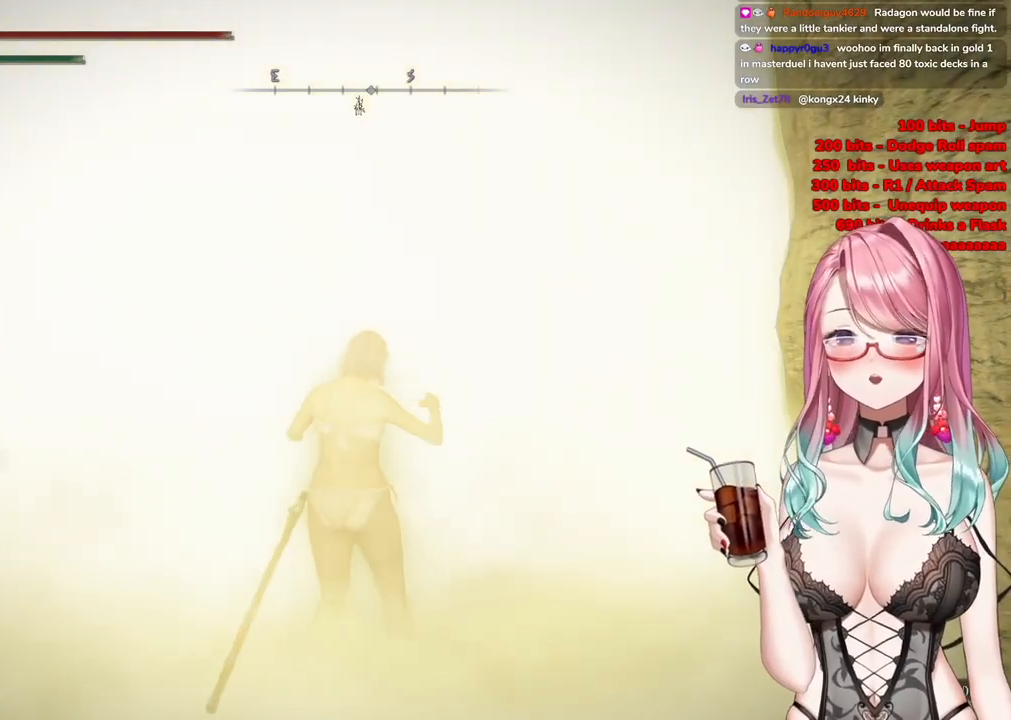
{"buttons": [], "left_stick": "center", "right_stick": "center", "events": []}
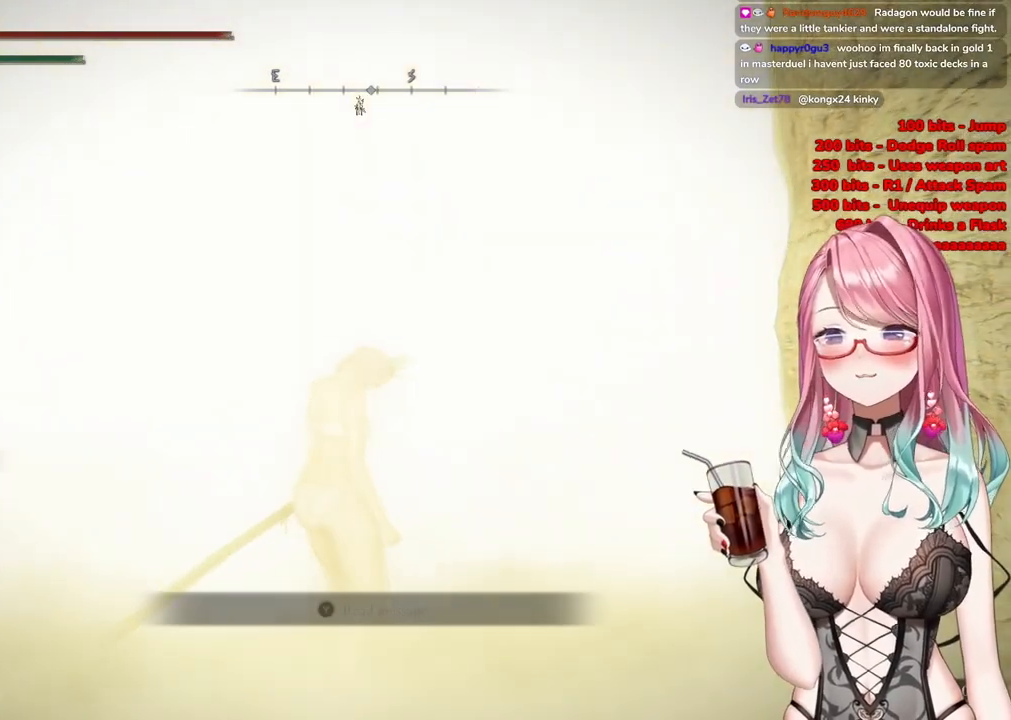
{"buttons": ["CIRCLE"], "left_stick": "center", "right_stick": "center", "events": [[50, "CIRCLE", "down"]]}